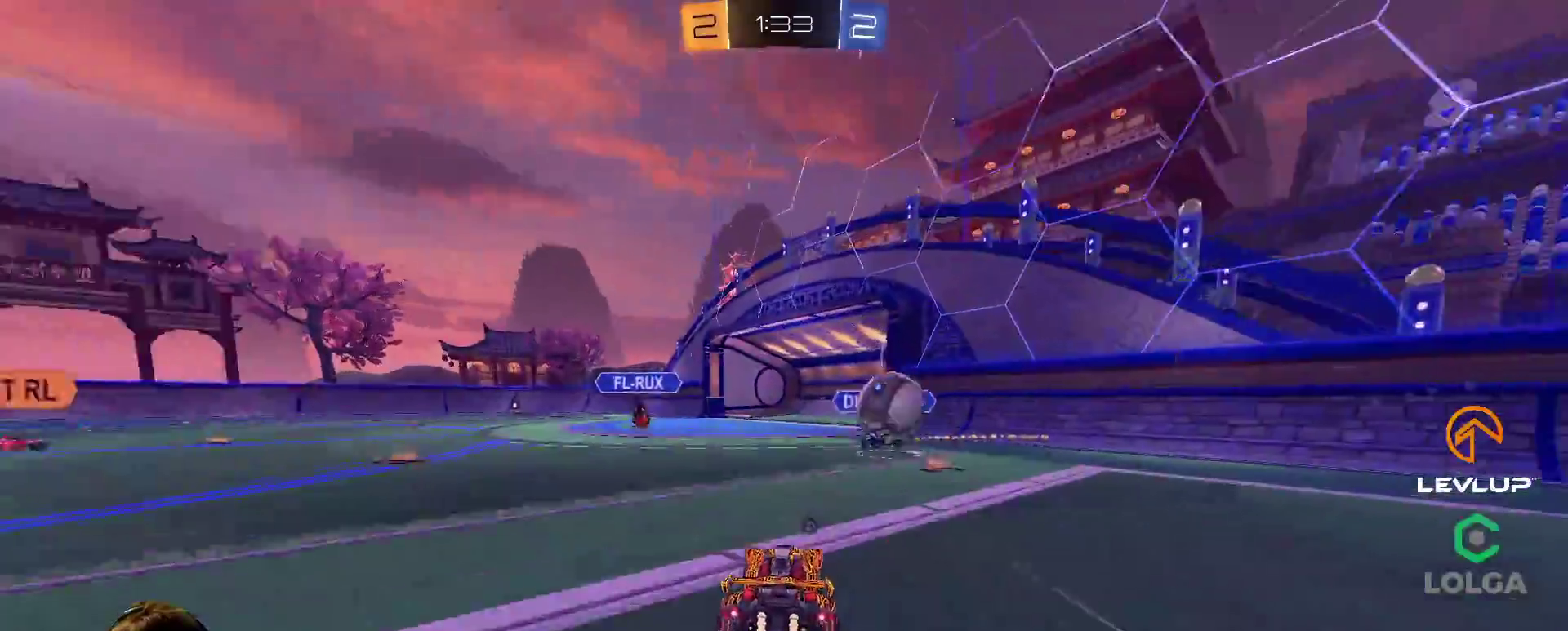
Gameplay with a controller (Xbox layout); each line is a JSON object with the inputs held at the frame after it. "events" lists button and stick changes between this image and that frame as [ms after this image, input, new state], when the widget could be followed in between.
{"buttons": ["L2", "R2"], "left_stick": "down-left", "right_stick": "center", "events": [[17, "A", "down"], [17, "B", "down"], [50, "left_stick", "down"], [117, "L2", "down"], [150, "A", "up"], [150, "left_stick", "left"], [167, "B", "up"], [167, "L3", "down"], [217, "A", "down"], [217, "B", "down"], [250, "left_stick", "down-left"], [283, "A", "up"], [300, "B", "up"], [350, "B", "down"], [350, "L3", "up"], [350, "Y", "down"], [383, "B", "up"], [417, "Y", "up"]]}
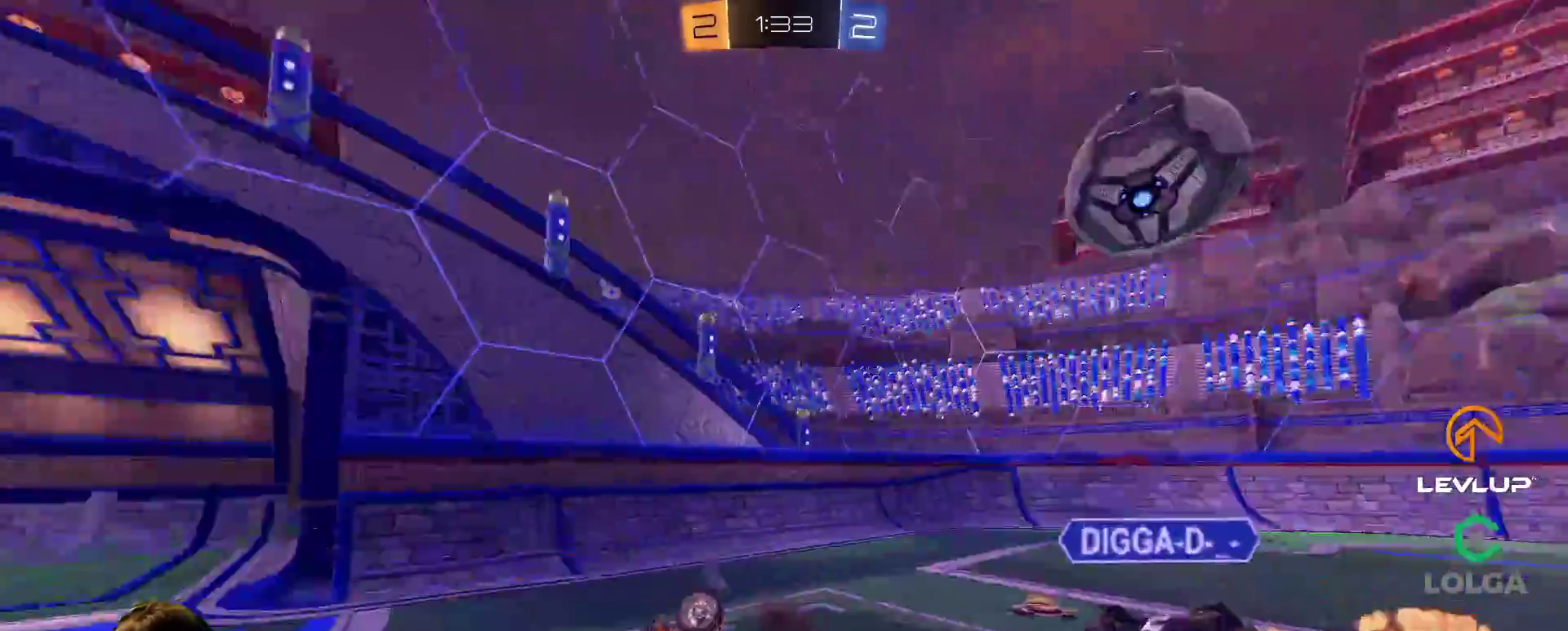
{"buttons": ["R2"], "left_stick": "up-left", "right_stick": "center", "events": [[233, "left_stick", "up-left"], [283, "Y", "down"], [350, "Y", "up"], [383, "L2", "up"]]}
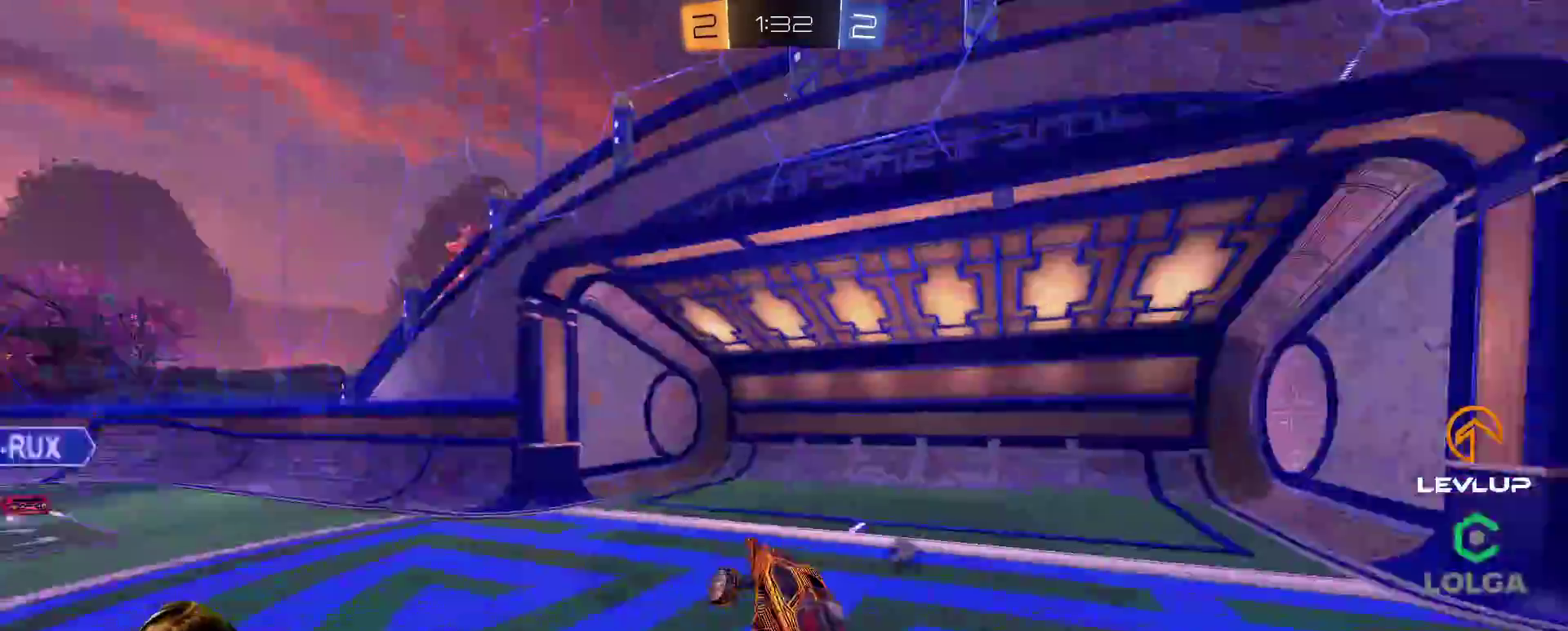
{"buttons": ["B", "R2"], "left_stick": "left", "right_stick": "center", "events": [[283, "B", "down"], [300, "left_stick", "left"]]}
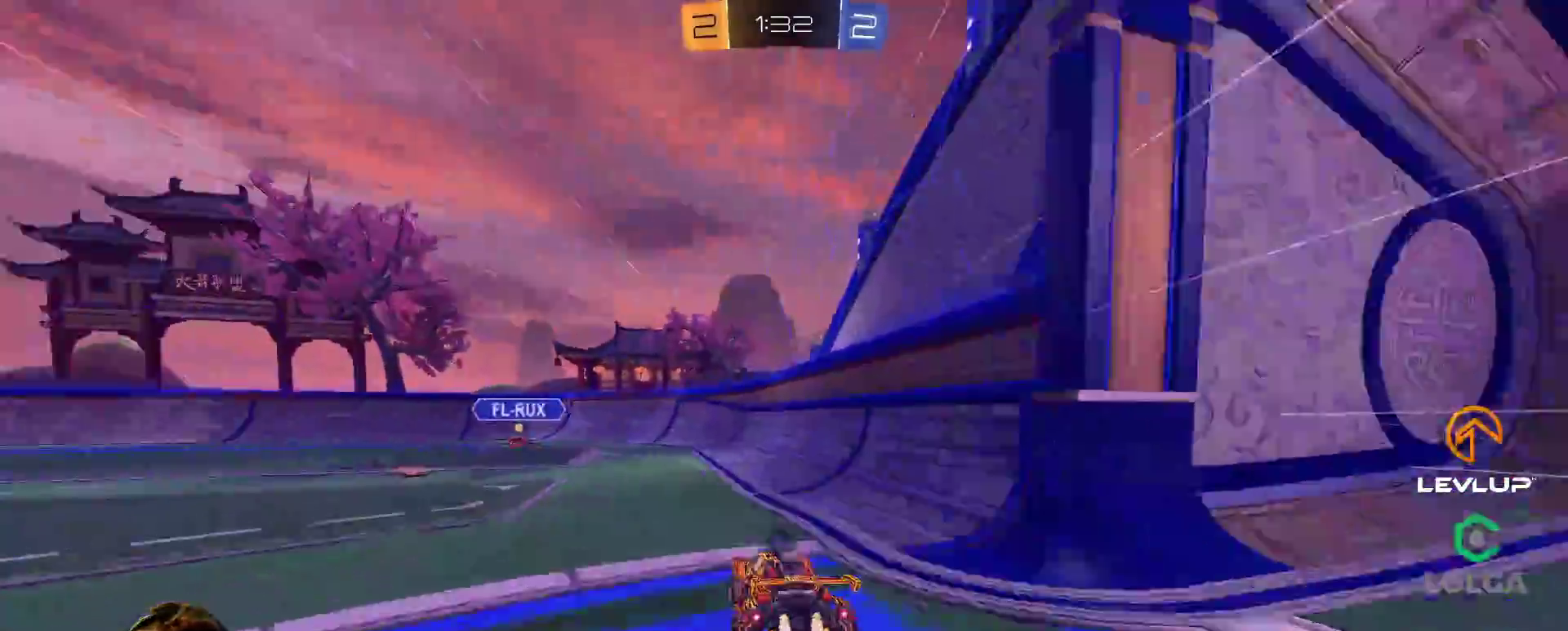
{"buttons": ["R2"], "left_stick": "right", "right_stick": "center", "events": [[200, "left_stick", "right"], [267, "B", "up"], [267, "left_stick", "center"], [383, "left_stick", "right"]]}
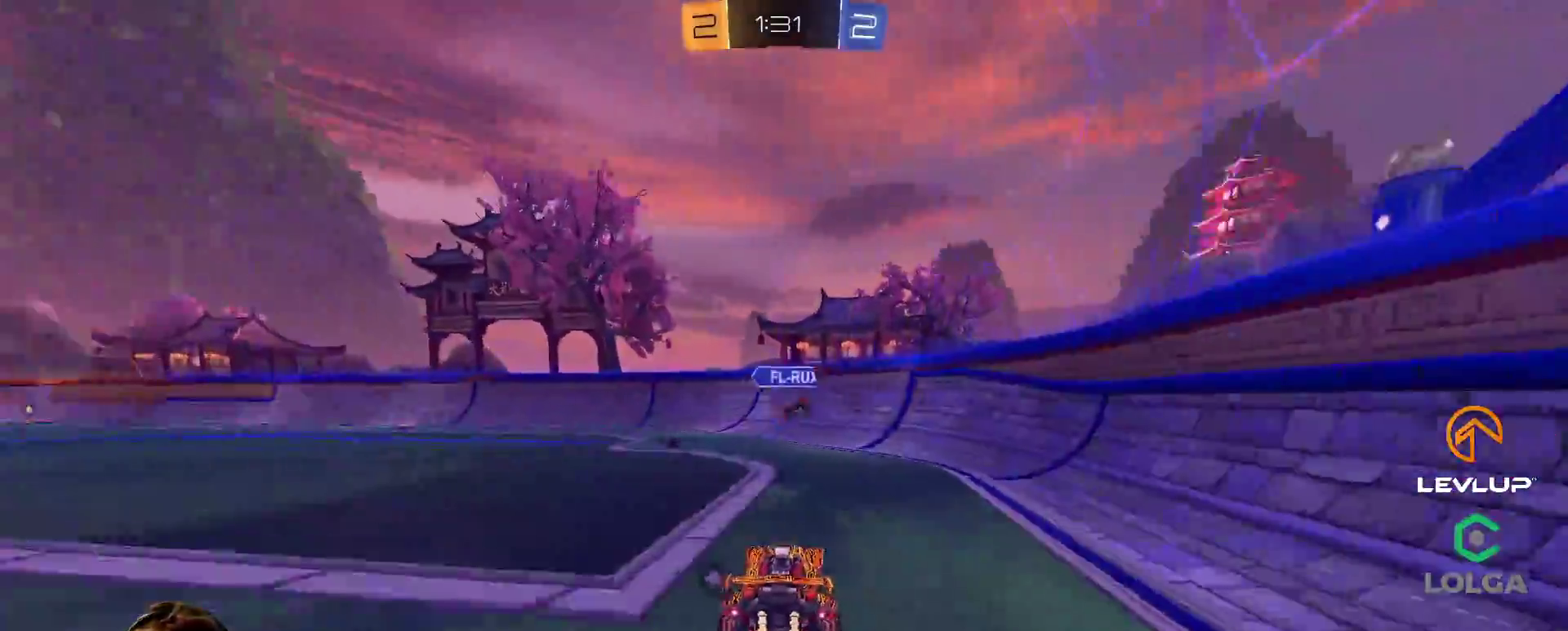
{"buttons": ["B", "R2"], "left_stick": "up-left", "right_stick": "center", "events": [[167, "B", "down"], [333, "left_stick", "up-left"]]}
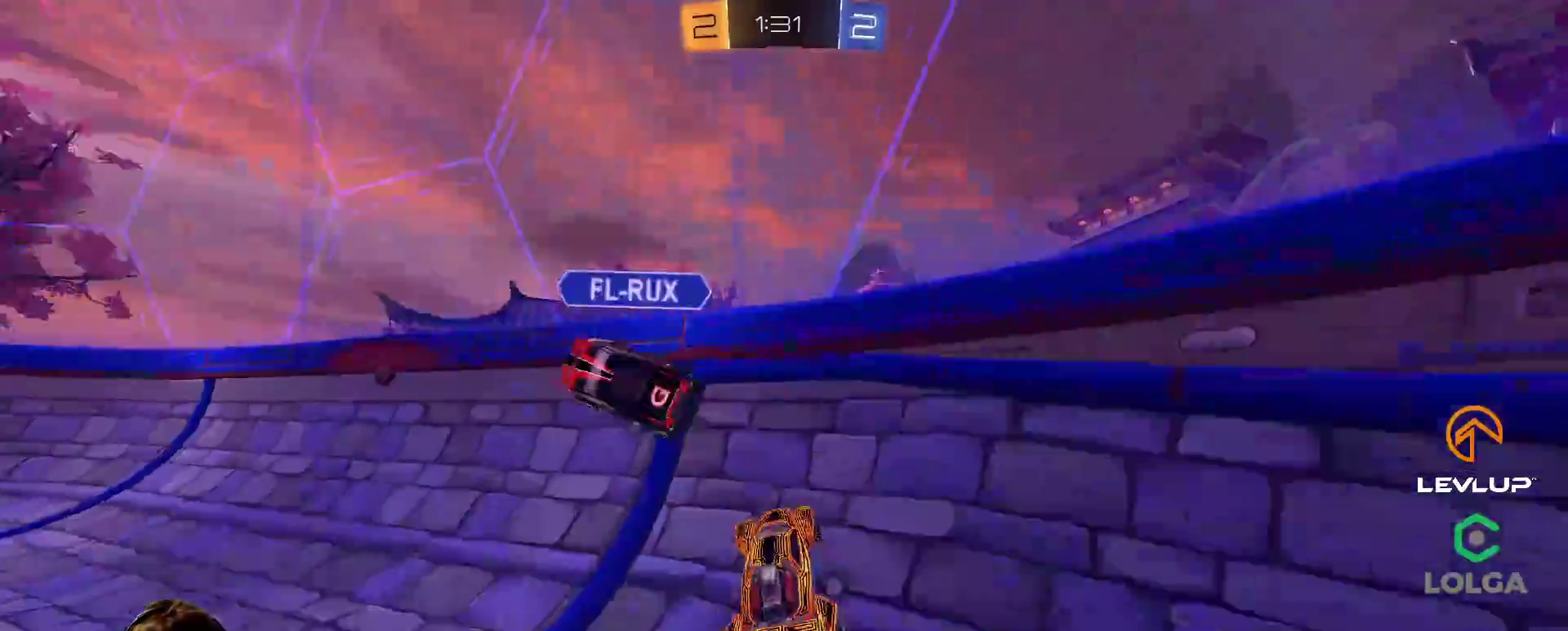
{"buttons": ["R2"], "left_stick": "left", "right_stick": "center", "events": [[50, "L2", "down"], [83, "L3", "down"], [150, "Y", "down"], [167, "left_stick", "left"], [200, "L2", "up"], [217, "B", "up"], [217, "L3", "up"], [250, "Y", "up"]]}
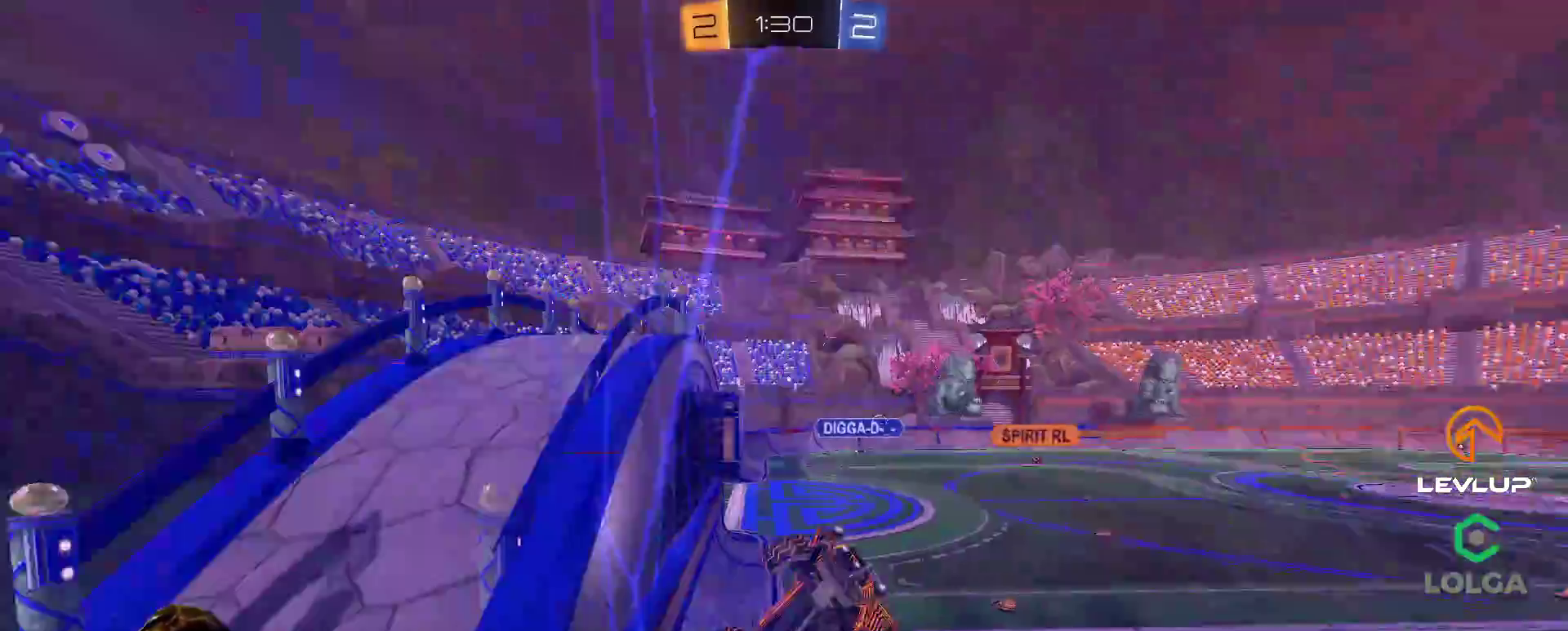
{"buttons": ["R2"], "left_stick": "left", "right_stick": "center", "events": []}
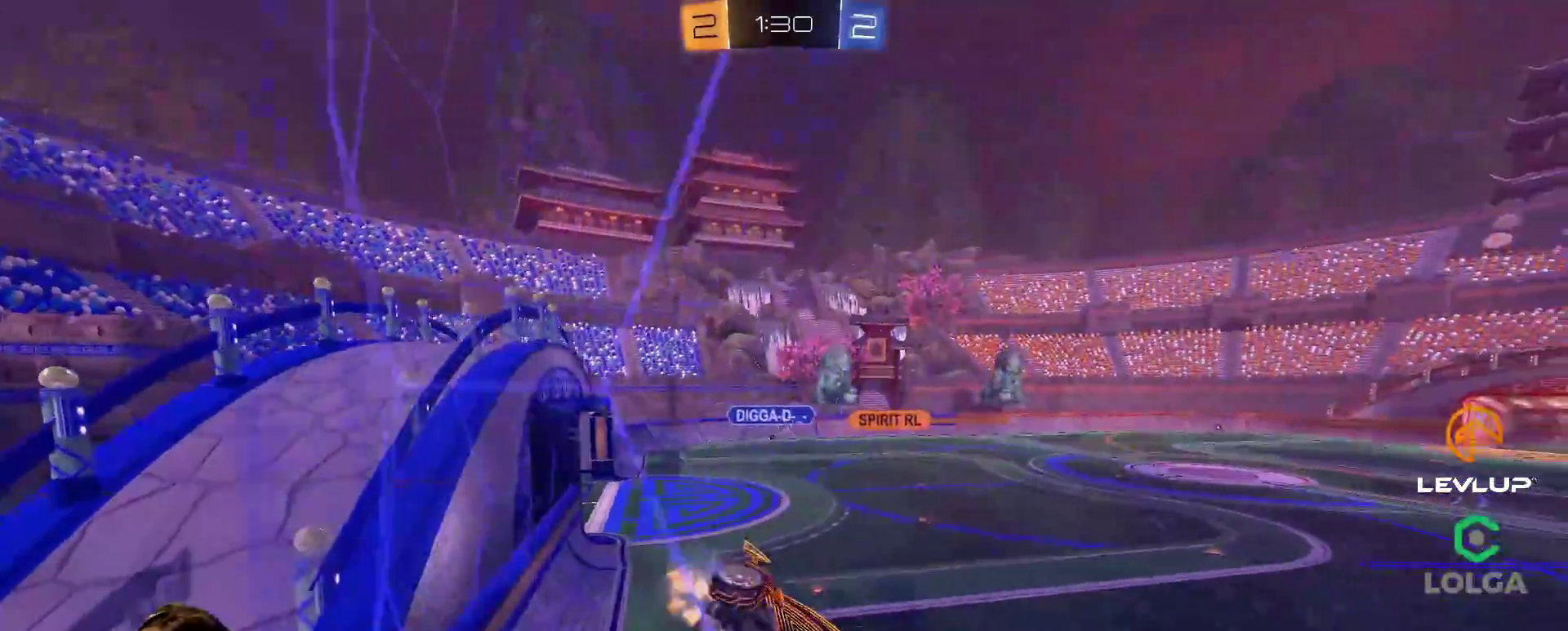
{"buttons": ["B", "R2"], "left_stick": "left", "right_stick": "center", "events": [[83, "left_stick", "center"], [100, "B", "down"], [117, "Y", "down"], [250, "Y", "up"], [250, "left_stick", "right"], [383, "left_stick", "center"], [483, "left_stick", "left"]]}
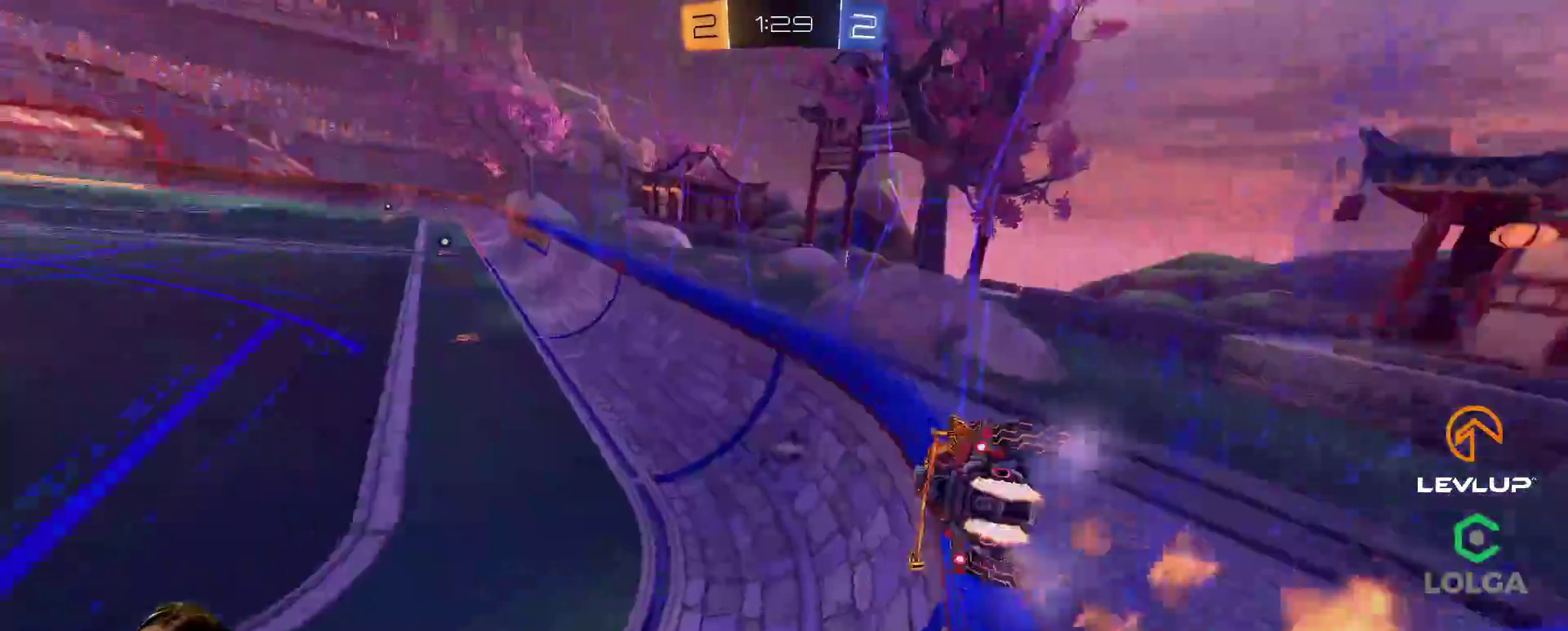
{"buttons": ["B", "R2"], "left_stick": "center", "right_stick": "center", "events": [[267, "left_stick", "center"]]}
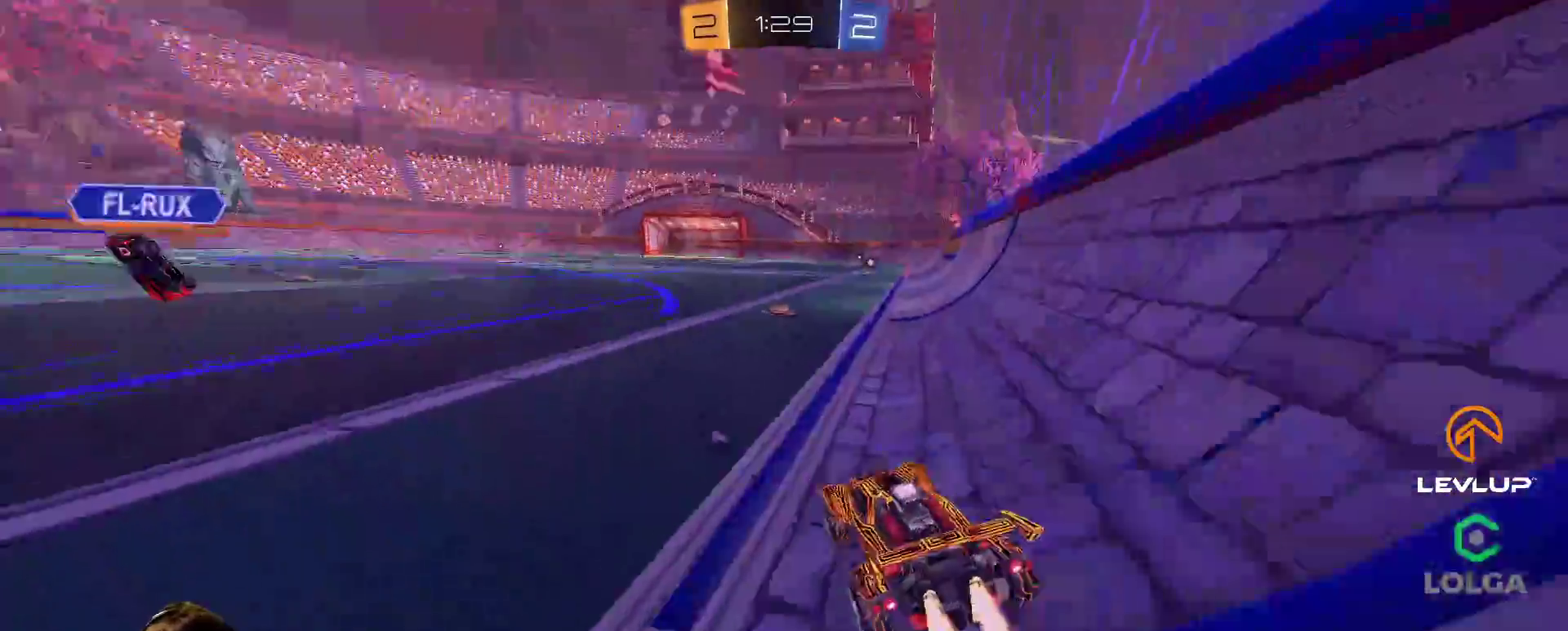
{"buttons": ["L2", "R2"], "left_stick": "right", "right_stick": "center", "events": [[133, "B", "up"], [217, "left_stick", "left"], [300, "A", "down"], [333, "L2", "down"], [333, "left_stick", "right"], [367, "A", "up"], [417, "A", "down"], [500, "A", "up"]]}
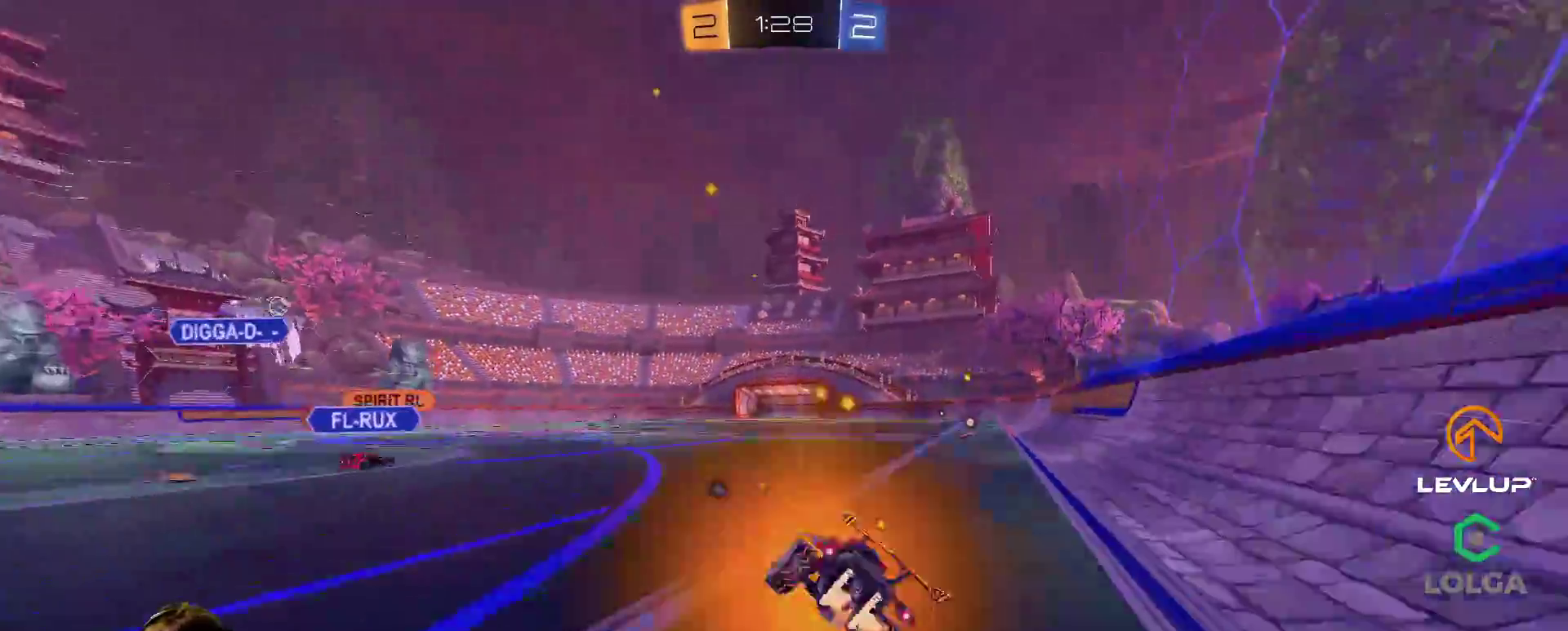
{"buttons": ["R2"], "left_stick": "right", "right_stick": "center", "events": [[300, "L2", "up"], [417, "Y", "down"], [483, "Y", "up"]]}
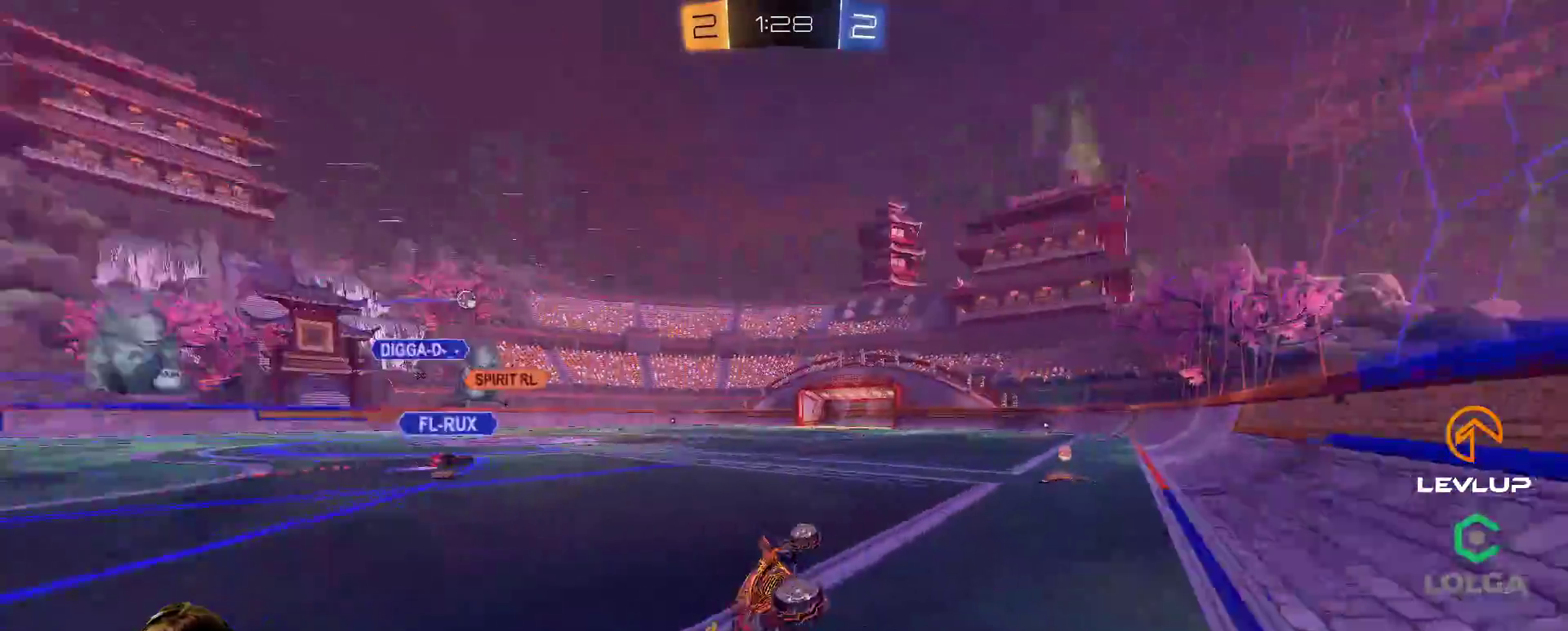
{"buttons": ["R2"], "left_stick": "center", "right_stick": "center", "events": [[150, "left_stick", "center"], [250, "left_stick", "right"], [333, "left_stick", "center"]]}
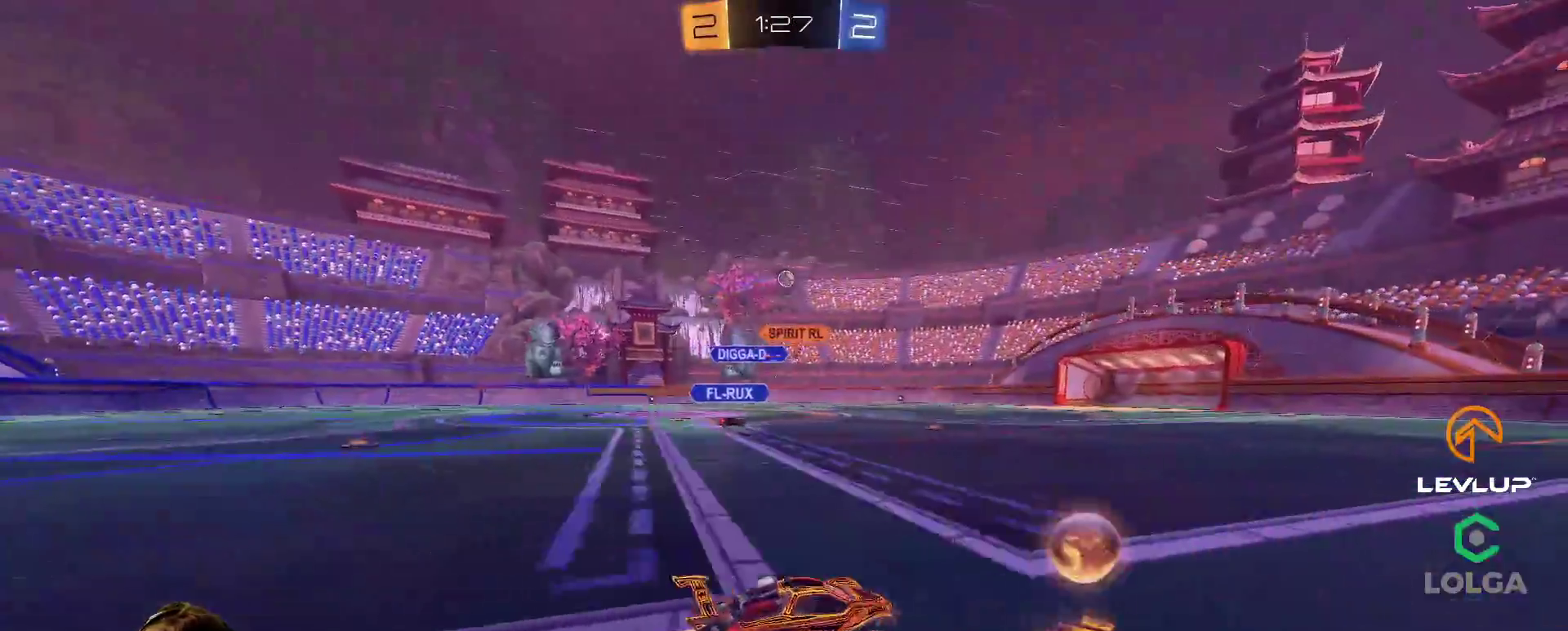
{"buttons": ["R2"], "left_stick": "center", "right_stick": "center", "events": [[200, "left_stick", "up-left"], [417, "left_stick", "center"]]}
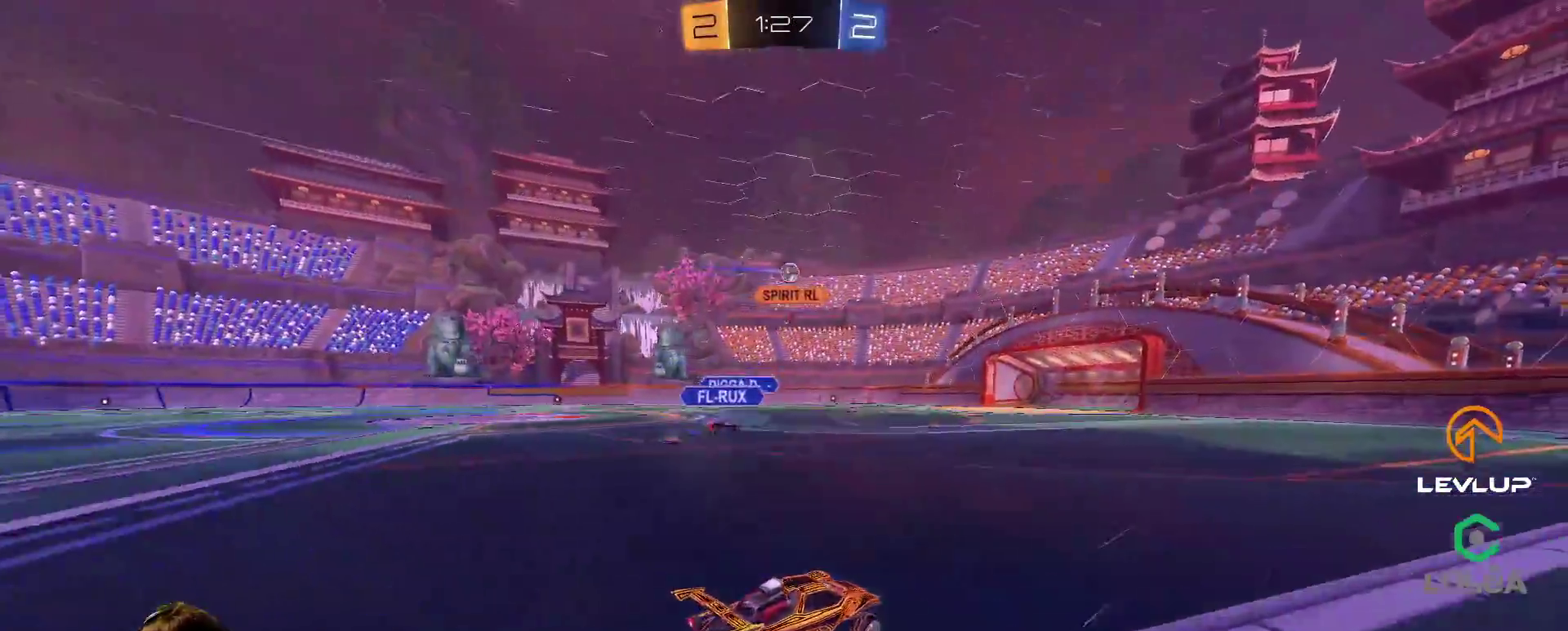
{"buttons": ["R2"], "left_stick": "right", "right_stick": "center", "events": [[50, "left_stick", "up-left"], [217, "left_stick", "center"], [267, "B", "down"], [267, "left_stick", "right"], [383, "left_stick", "center"], [450, "left_stick", "right"], [483, "B", "up"]]}
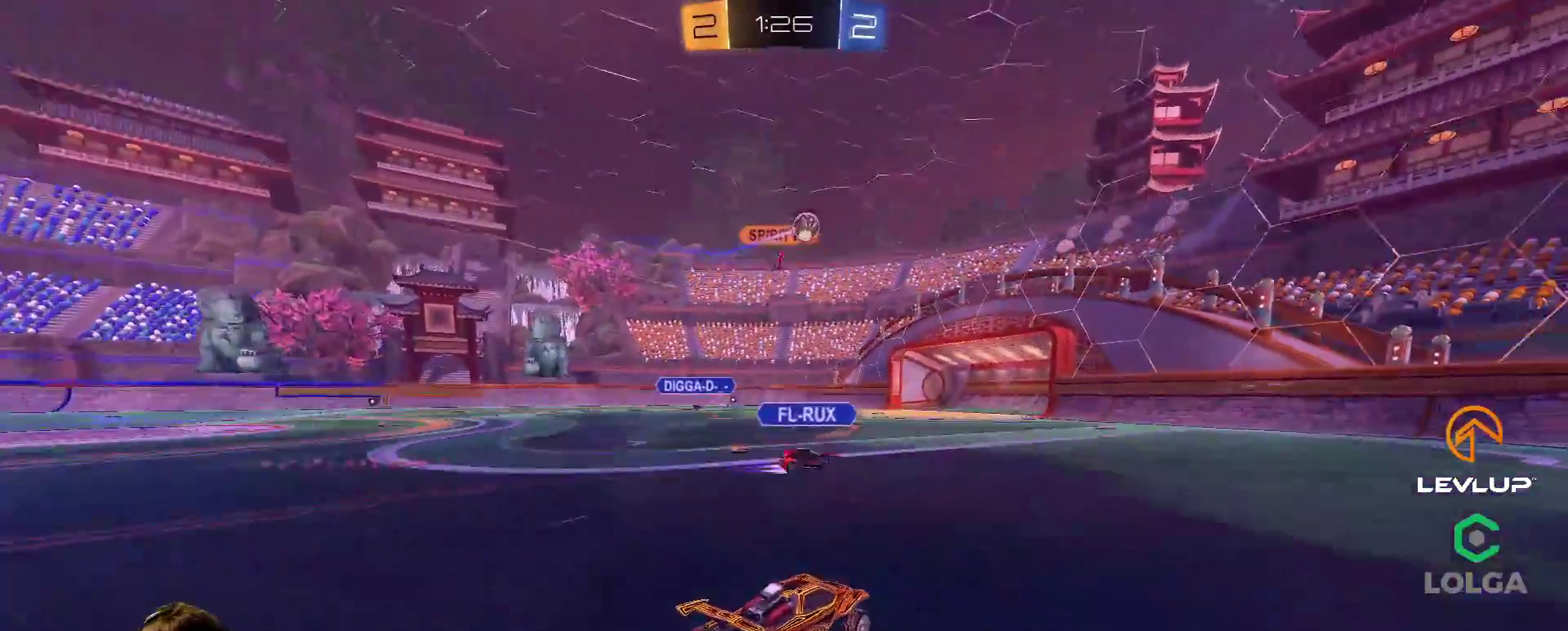
{"buttons": ["R2"], "left_stick": "up", "right_stick": "center", "events": [[117, "left_stick", "up"], [200, "left_stick", "right"], [450, "left_stick", "up"]]}
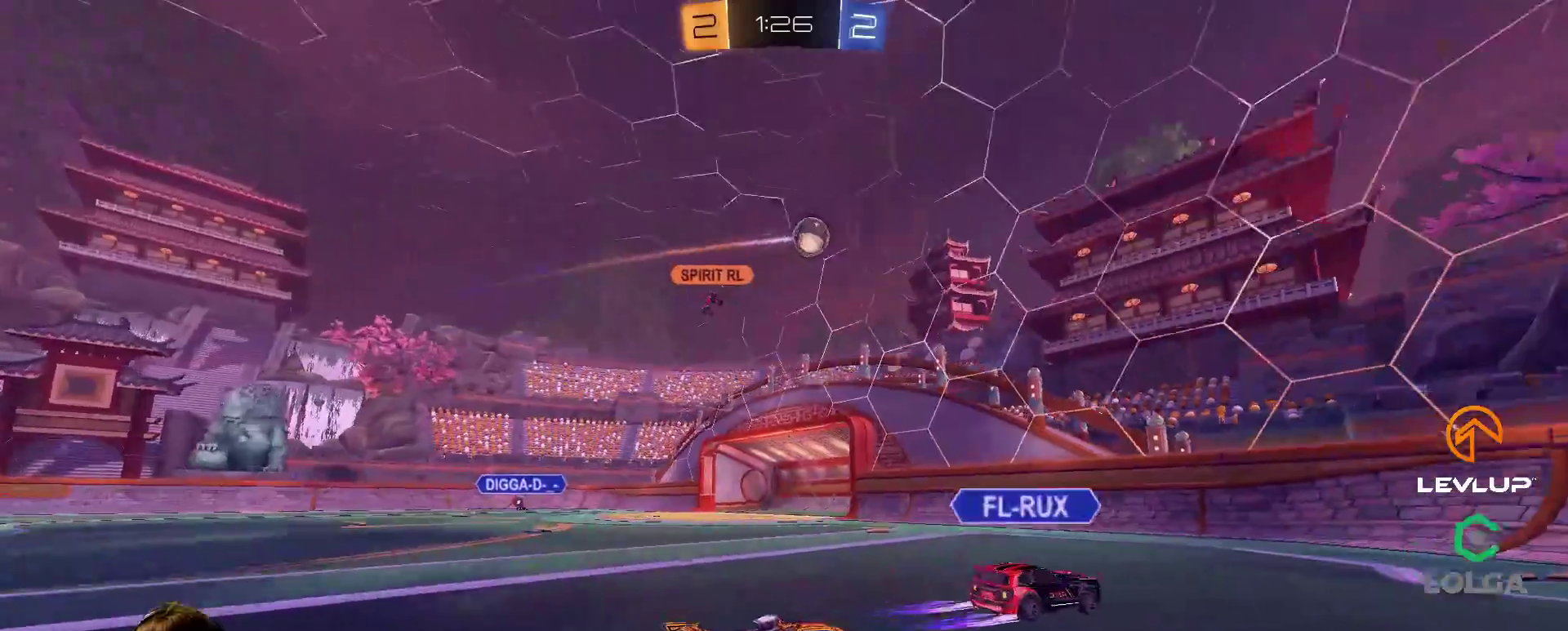
{"buttons": ["R2"], "left_stick": "left", "right_stick": "center", "events": [[17, "left_stick", "right"], [183, "left_stick", "center"], [250, "left_stick", "up-left"], [367, "left_stick", "right"], [417, "left_stick", "center"], [483, "left_stick", "left"]]}
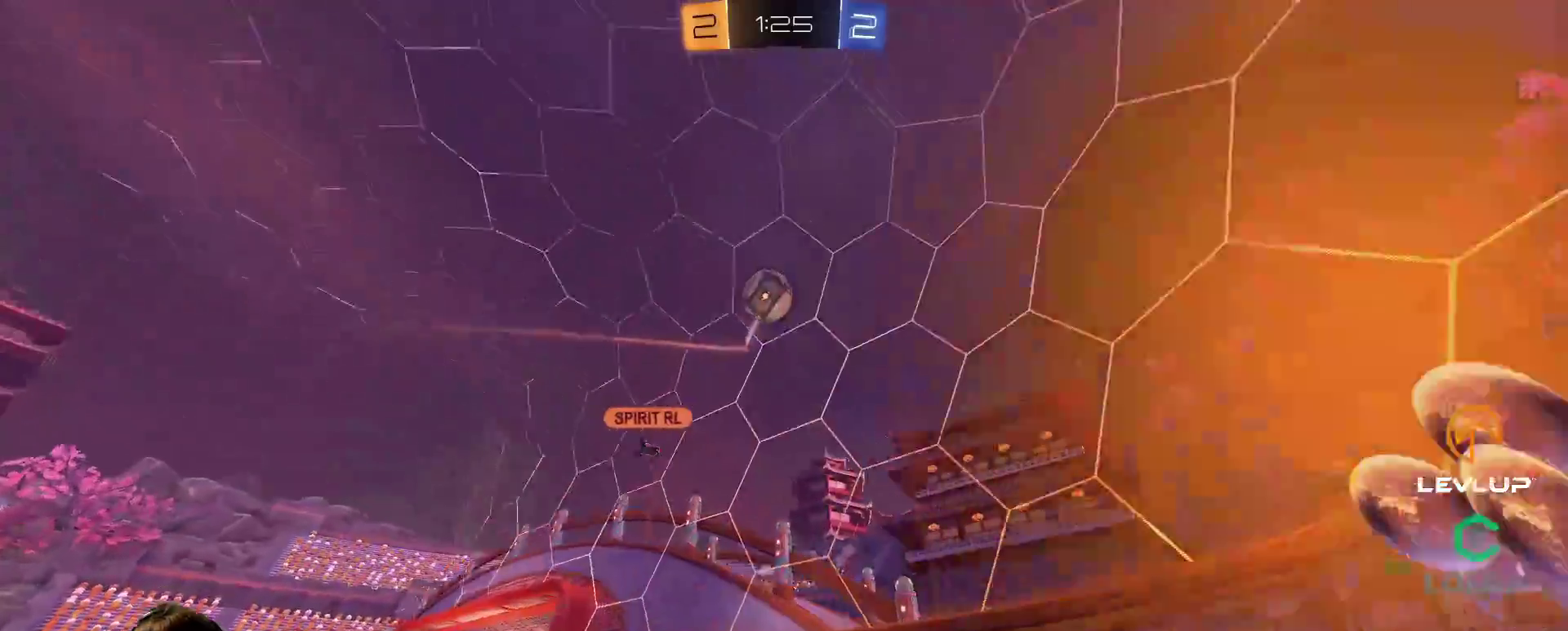
{"buttons": ["L2", "R2"], "left_stick": "left", "right_stick": "center", "events": [[33, "L2", "down"], [150, "L2", "up"], [450, "L2", "down"]]}
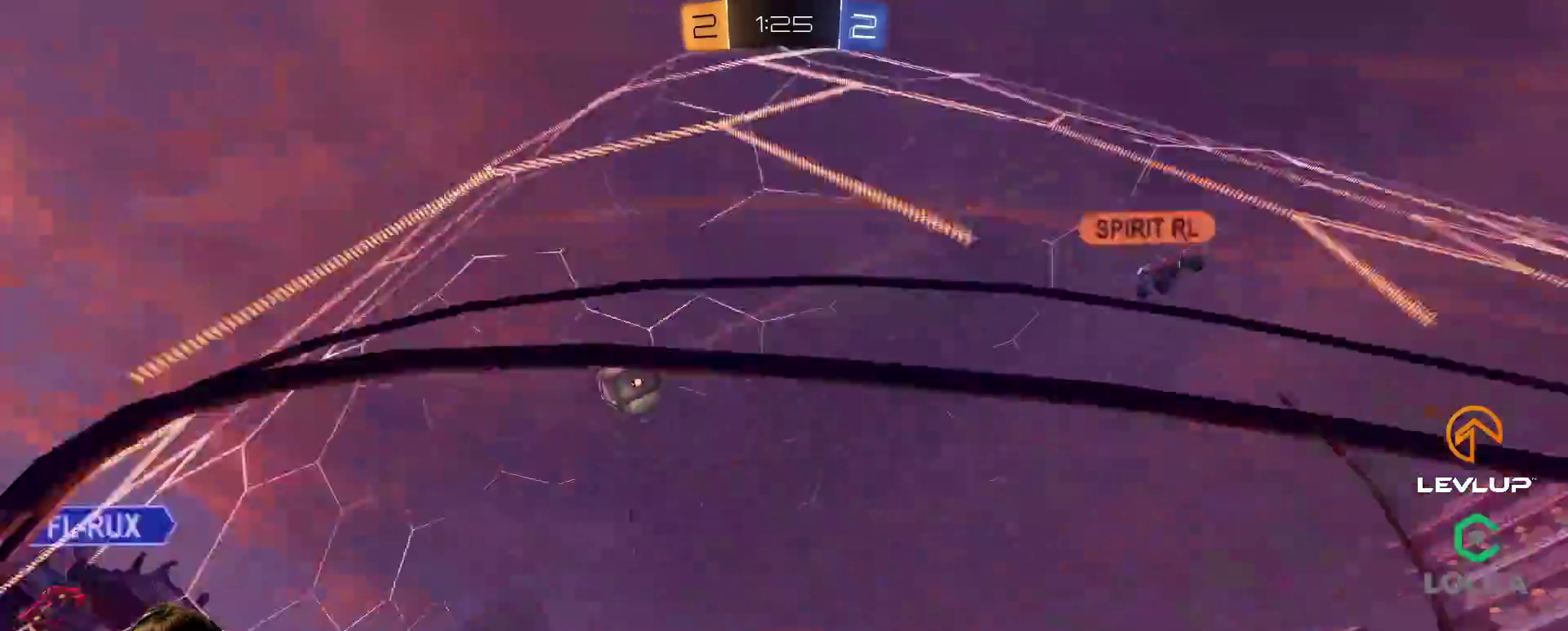
{"buttons": ["R2"], "left_stick": "up-left", "right_stick": "center", "events": [[17, "L2", "up"], [283, "left_stick", "up-left"]]}
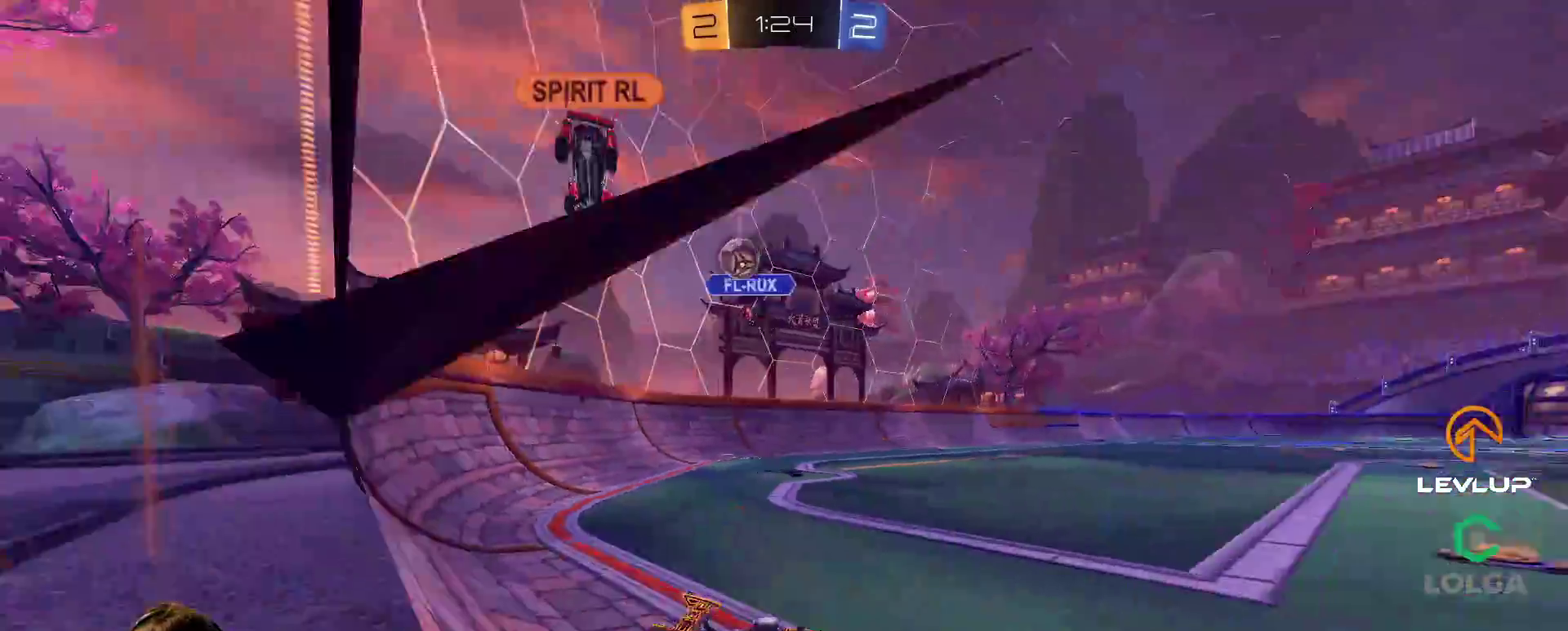
{"buttons": ["R2"], "left_stick": "center", "right_stick": "center", "events": [[467, "left_stick", "center"]]}
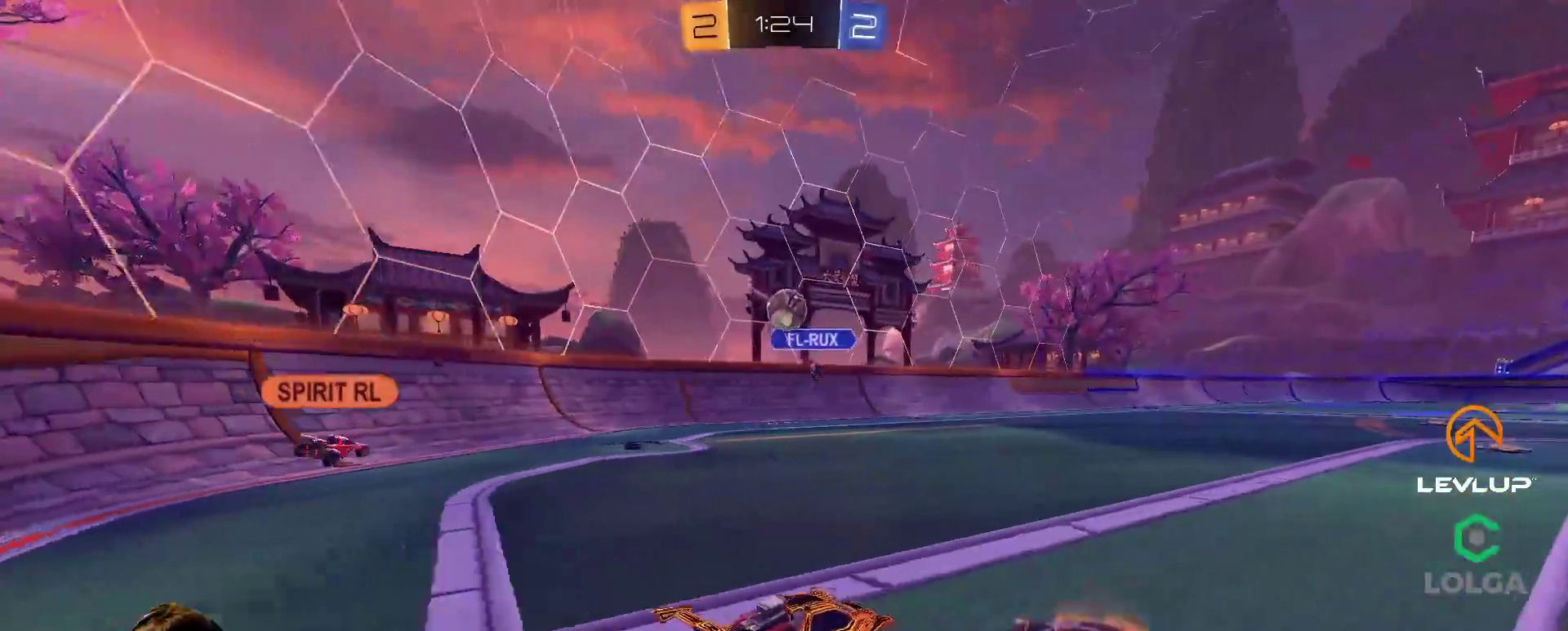
{"buttons": ["R2"], "left_stick": "right", "right_stick": "center", "events": [[33, "left_stick", "right"], [67, "R2", "up"], [317, "R2", "down"]]}
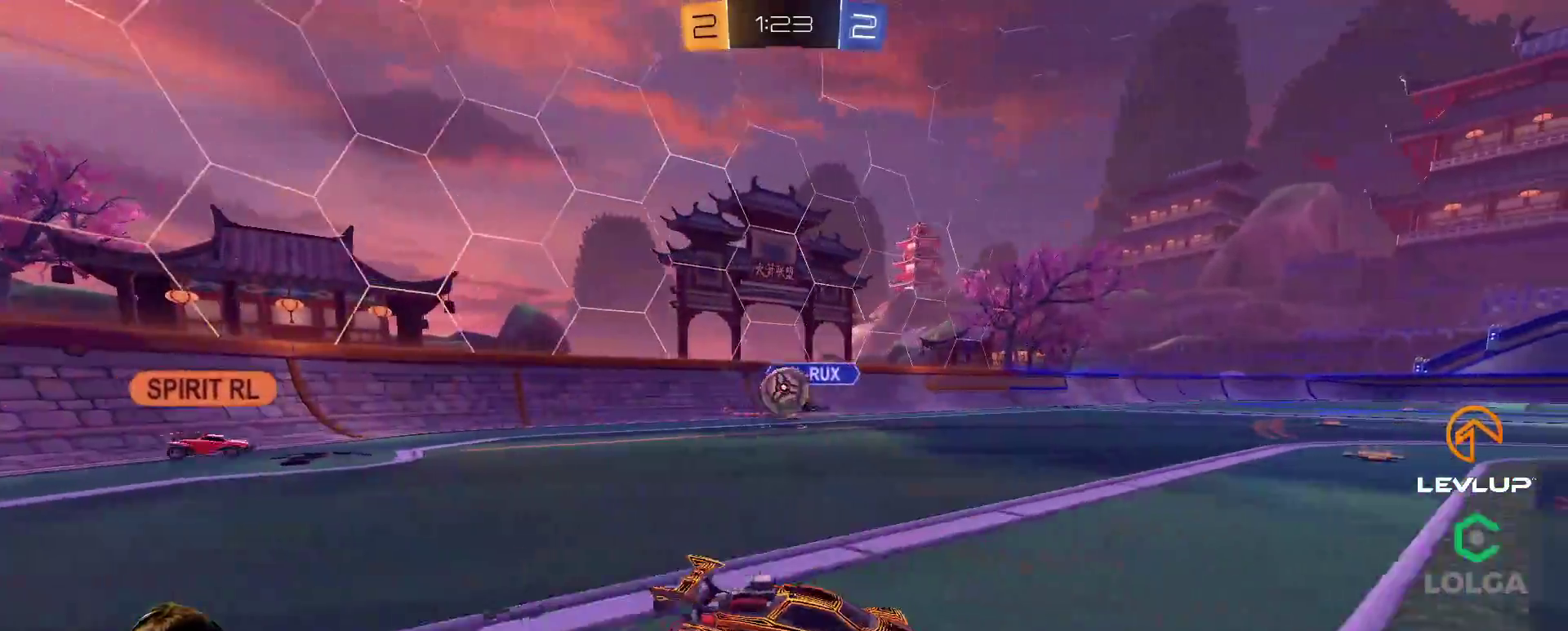
{"buttons": ["R2"], "left_stick": "right", "right_stick": "center", "events": [[150, "R2", "up"], [333, "R2", "down"]]}
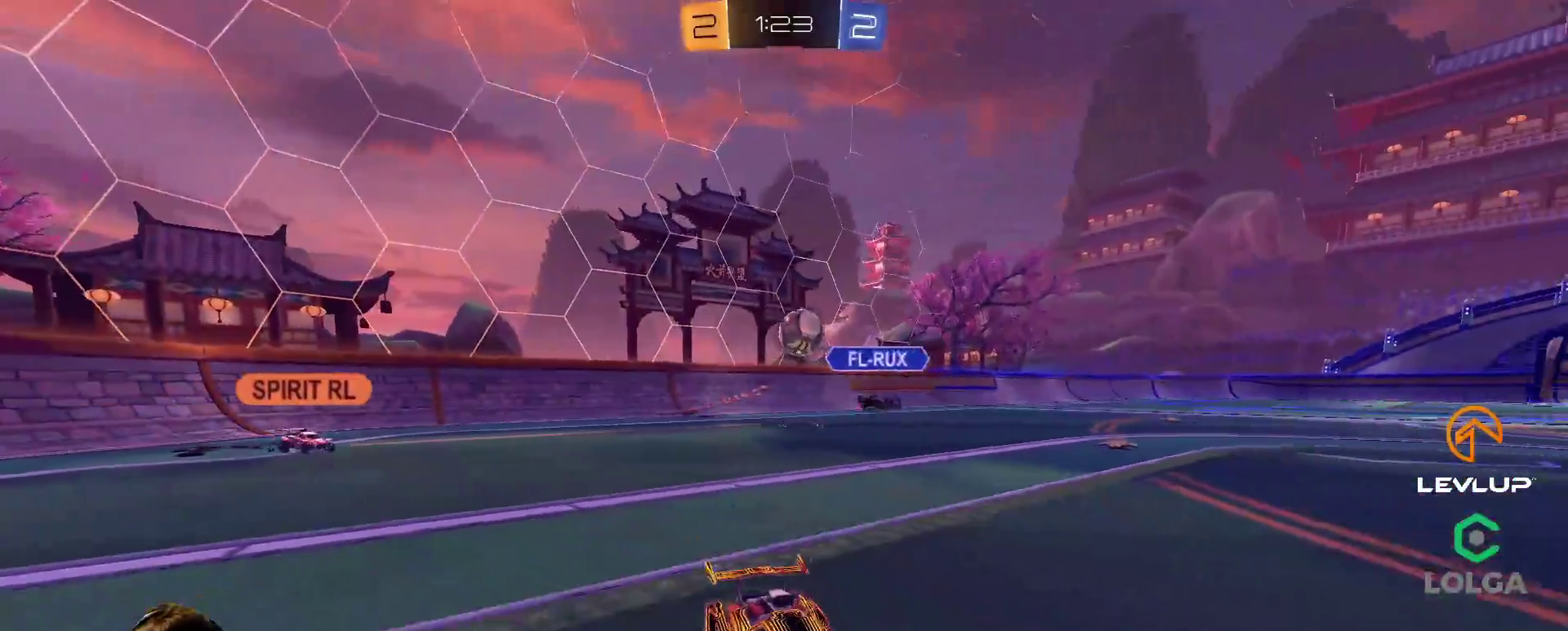
{"buttons": ["R2"], "left_stick": "up-left", "right_stick": "center", "events": [[50, "left_stick", "up-left"], [83, "L2", "down"], [217, "L2", "up"]]}
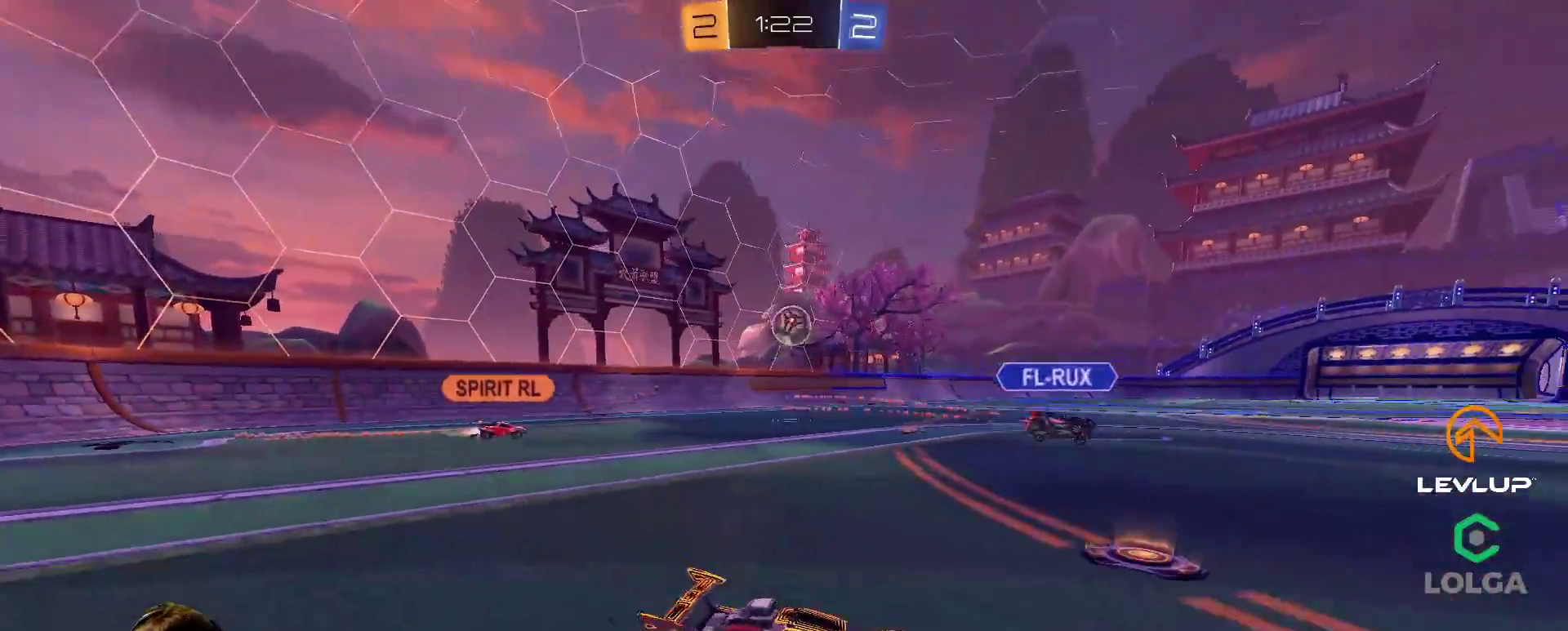
{"buttons": ["R2"], "left_stick": "center", "right_stick": "center", "events": [[417, "left_stick", "center"]]}
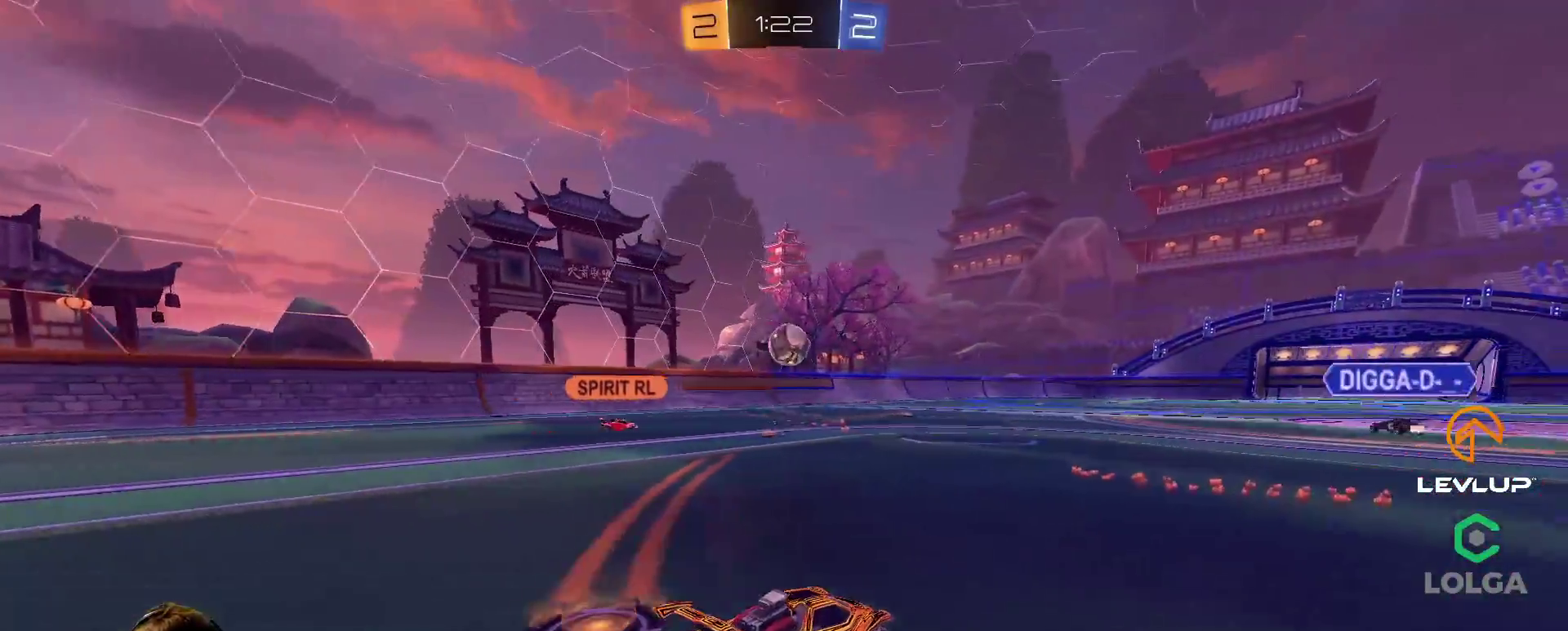
{"buttons": ["R2"], "left_stick": "center", "right_stick": "center", "events": []}
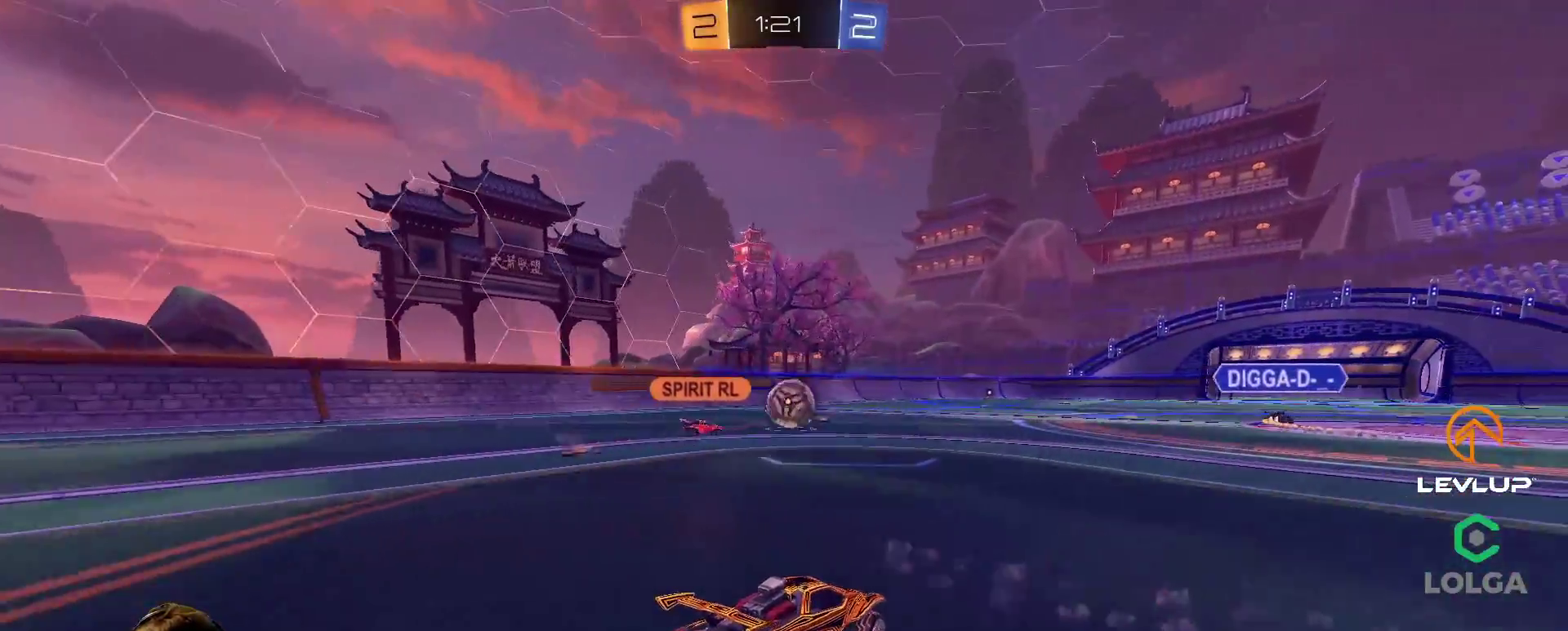
{"buttons": ["B", "R2"], "left_stick": "center", "right_stick": "center", "events": [[367, "B", "down"]]}
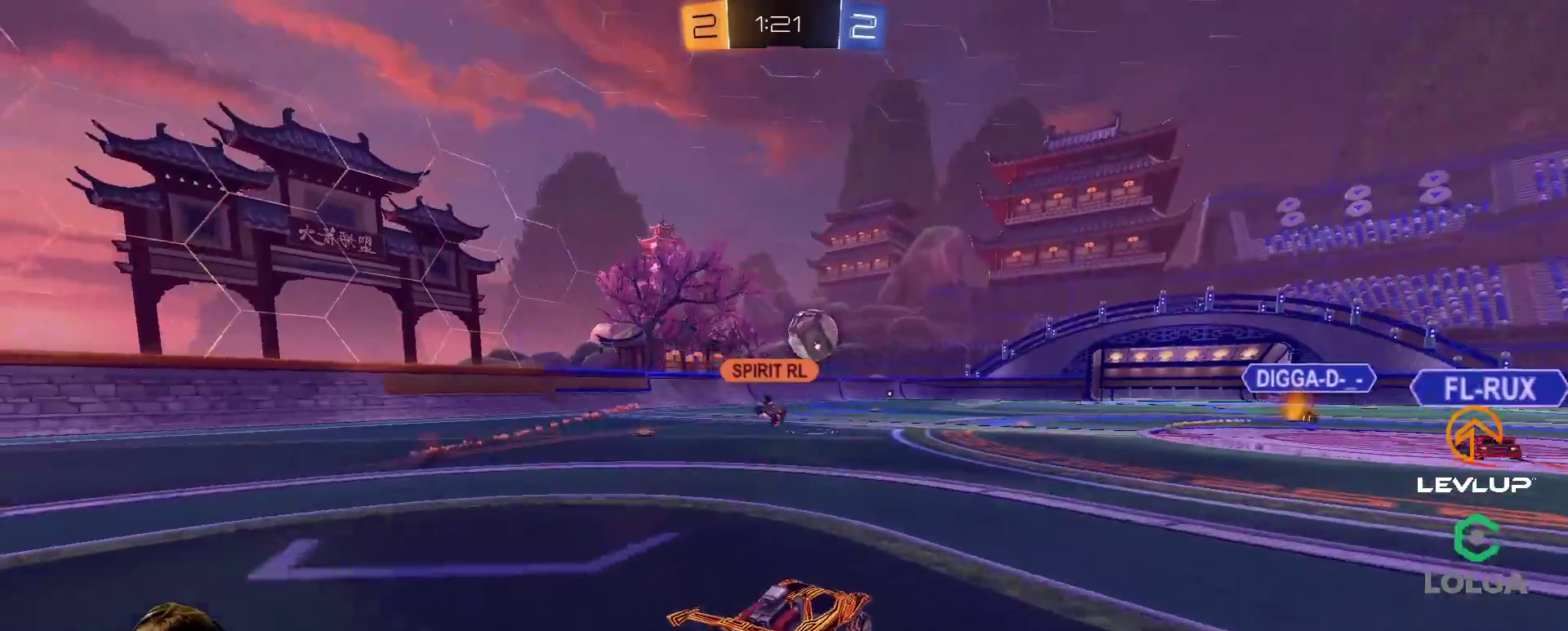
{"buttons": ["R2"], "left_stick": "up-left", "right_stick": "center", "events": [[100, "B", "up"], [117, "left_stick", "up-left"]]}
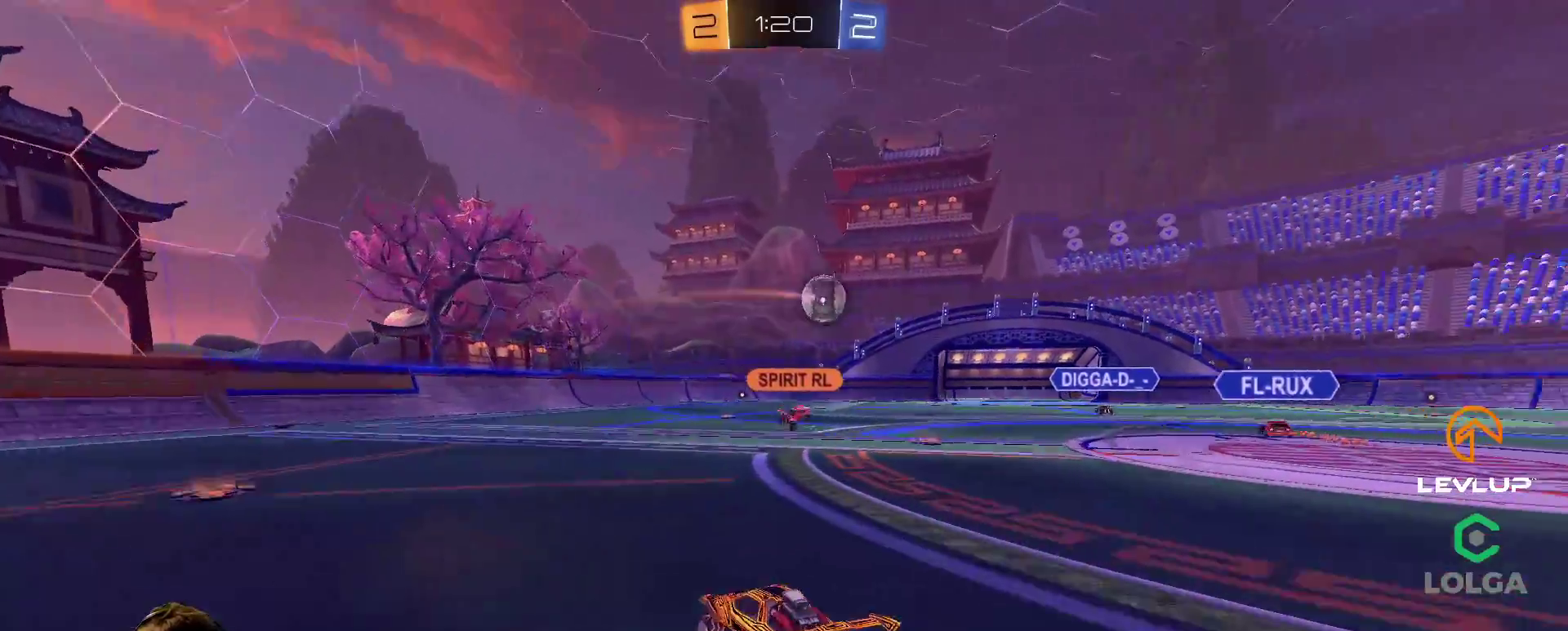
{"buttons": ["R2"], "left_stick": "right", "right_stick": "center", "events": [[317, "left_stick", "center"], [467, "left_stick", "right"]]}
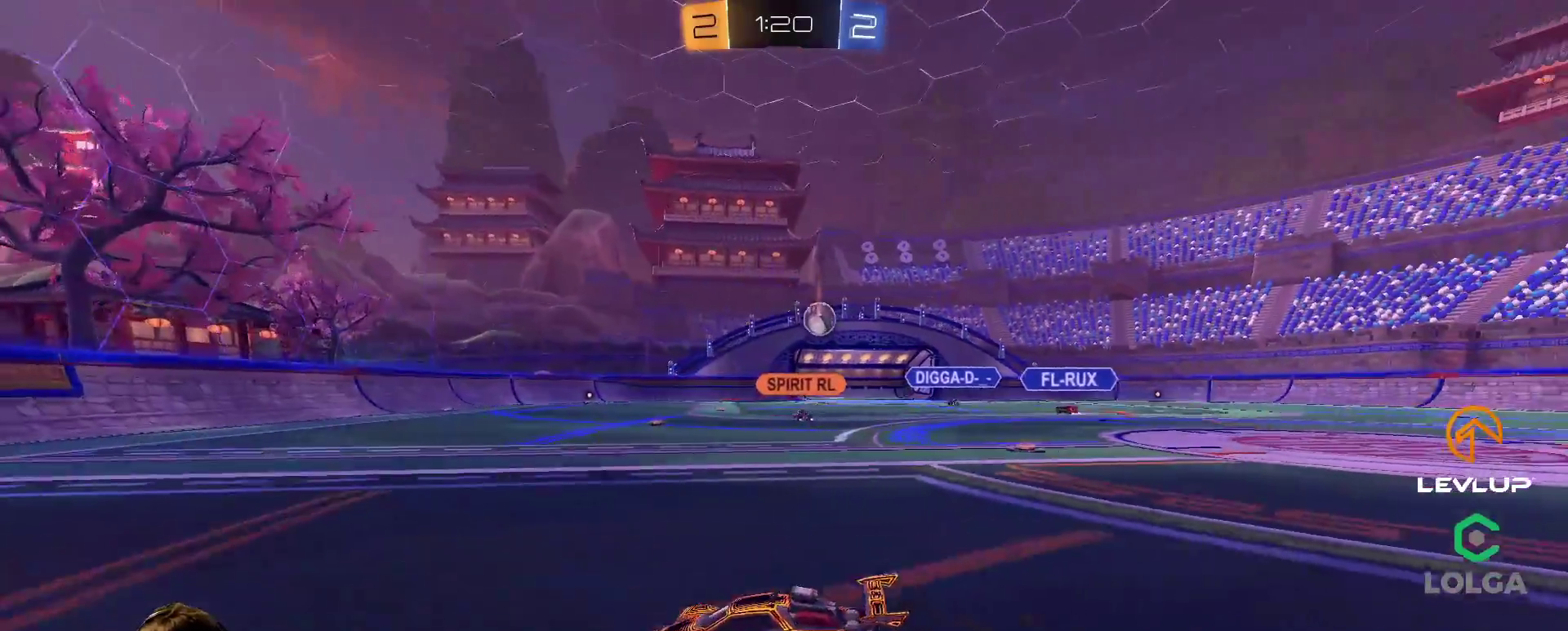
{"buttons": ["R2"], "left_stick": "right", "right_stick": "center", "events": []}
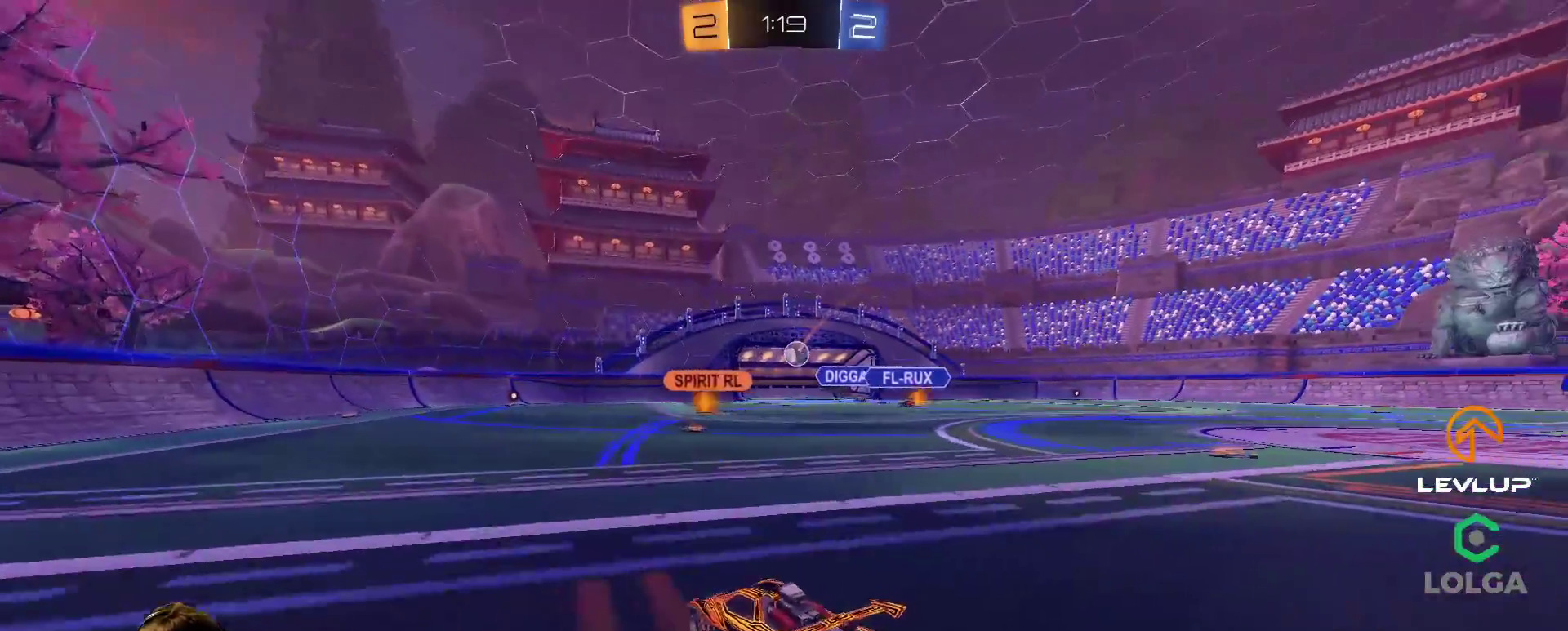
{"buttons": ["R2"], "left_stick": "right", "right_stick": "center", "events": [[100, "left_stick", "center"], [467, "left_stick", "right"]]}